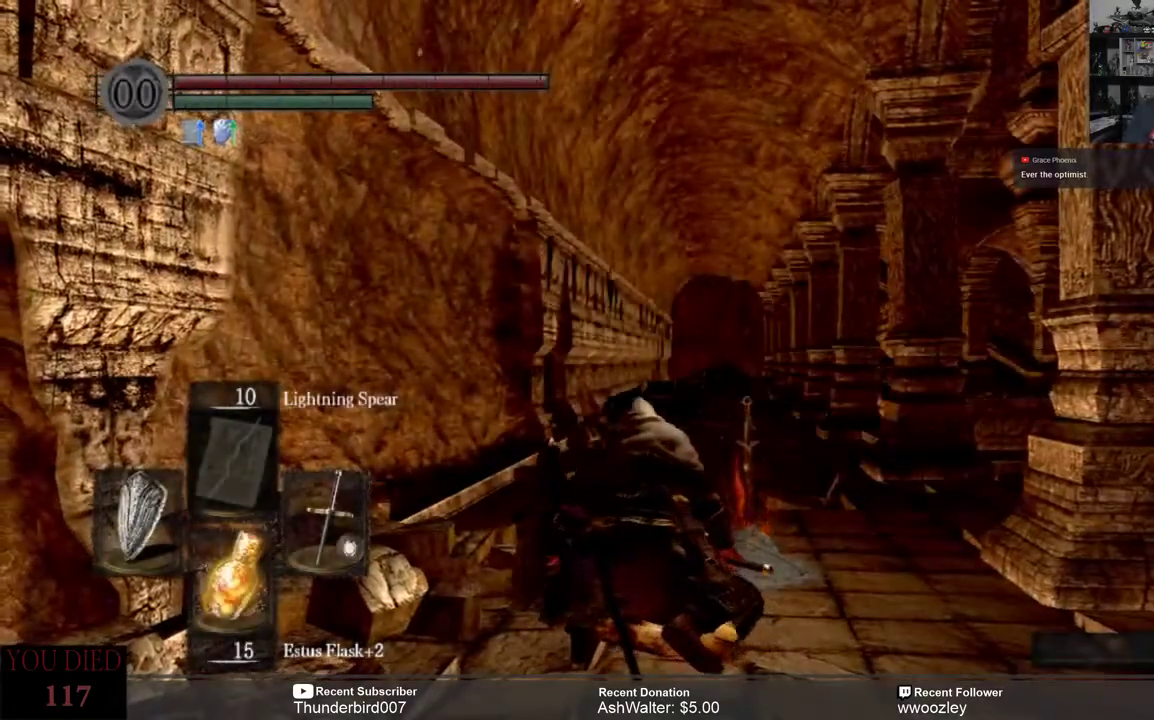
Gameplay with a controller (Xbox layout); each line is a JSON object with the inputs held at the frame after it. "events" lists button and stick changes between this image and that frame as [ms after this image, input, new state], when the widget could be followed in between. Not read: L1.
{"buttons": [], "left_stick": "center", "right_stick": "down", "events": [[483, "right_stick", "down"]]}
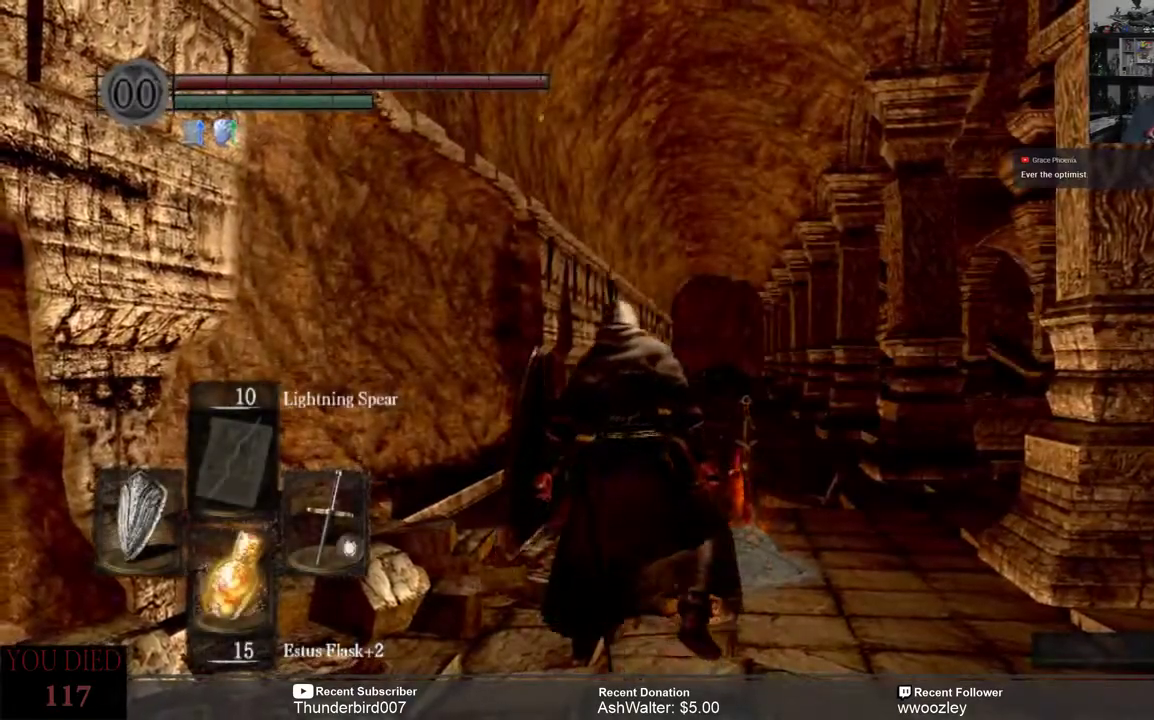
{"buttons": [], "left_stick": "up", "right_stick": "center", "events": [[17, "left_stick", "up"], [150, "right_stick", "center"]]}
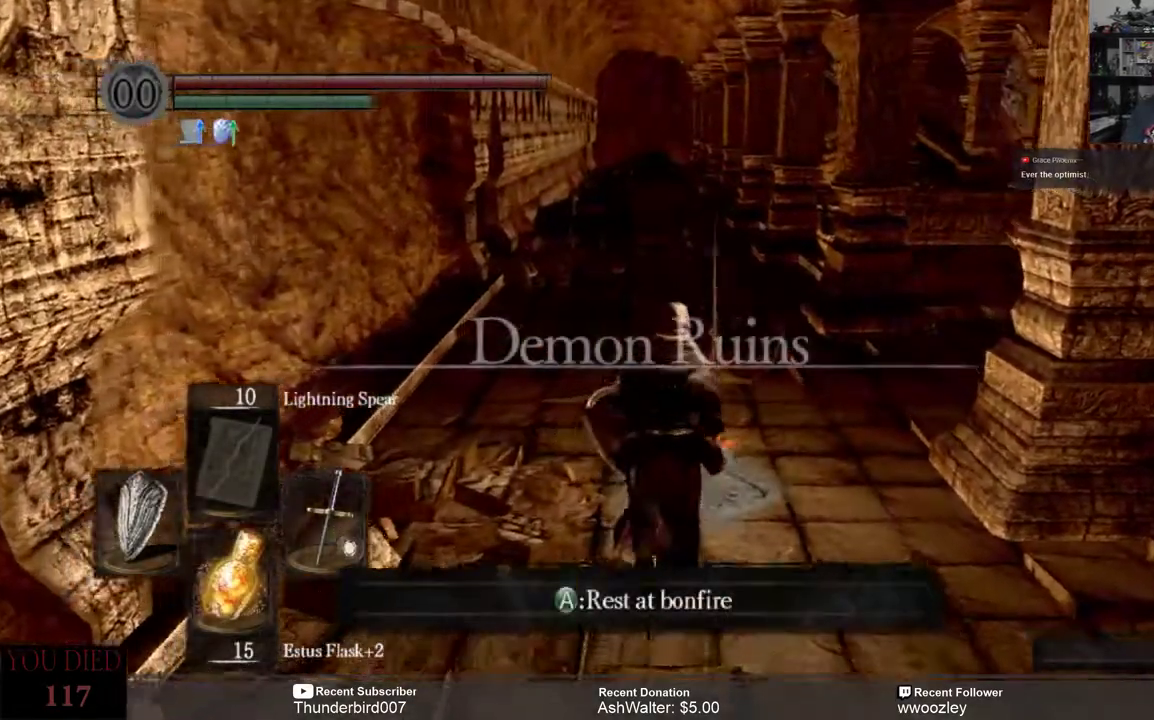
{"buttons": ["B"], "left_stick": "up", "right_stick": "center", "events": [[133, "right_stick", "left"], [267, "right_stick", "center"], [500, "B", "down"]]}
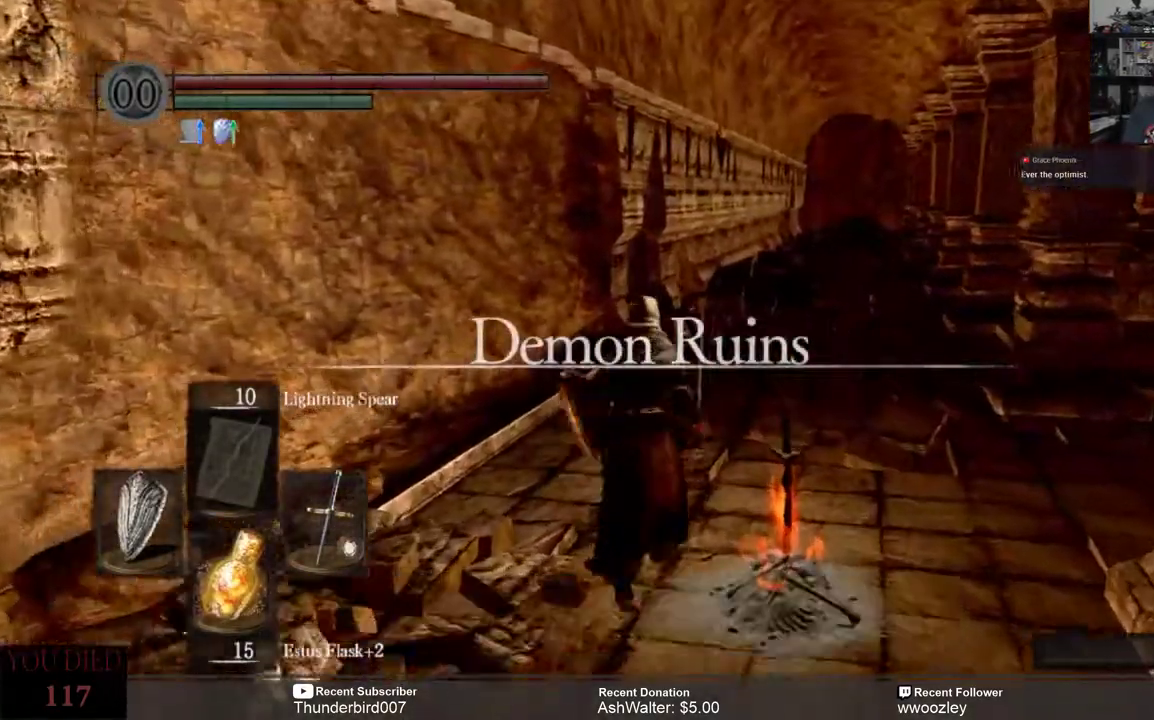
{"buttons": ["B"], "left_stick": "up", "right_stick": "center", "events": []}
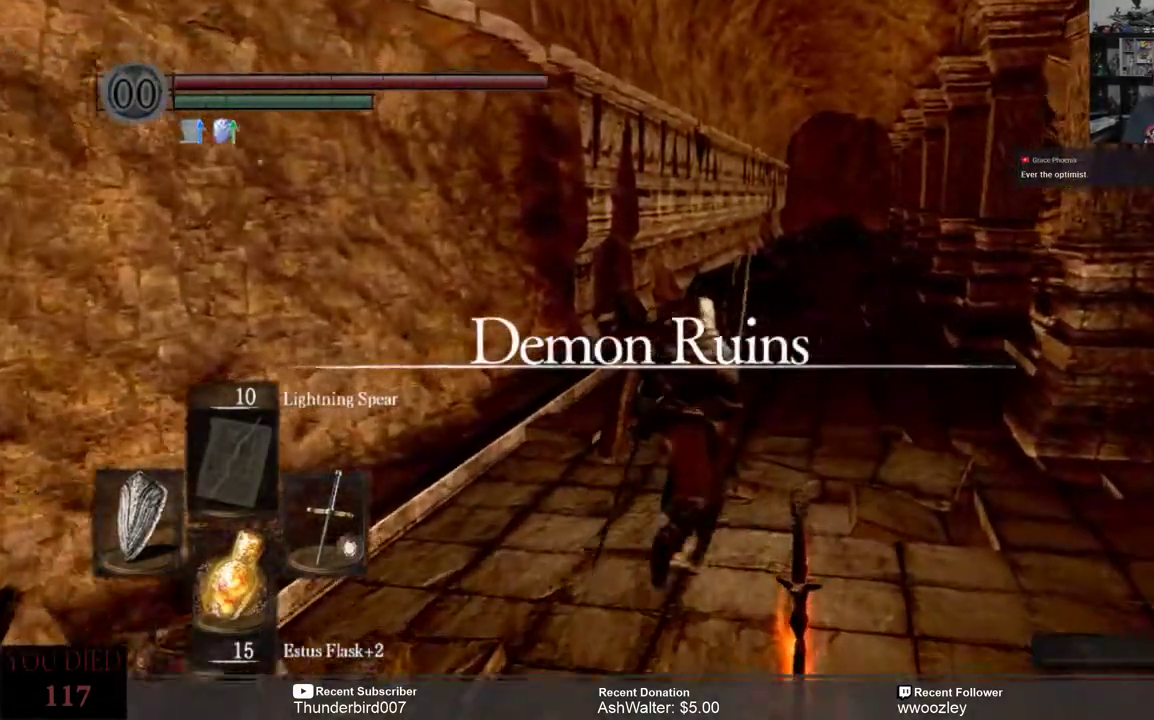
{"buttons": ["B"], "left_stick": "up", "right_stick": "center", "events": []}
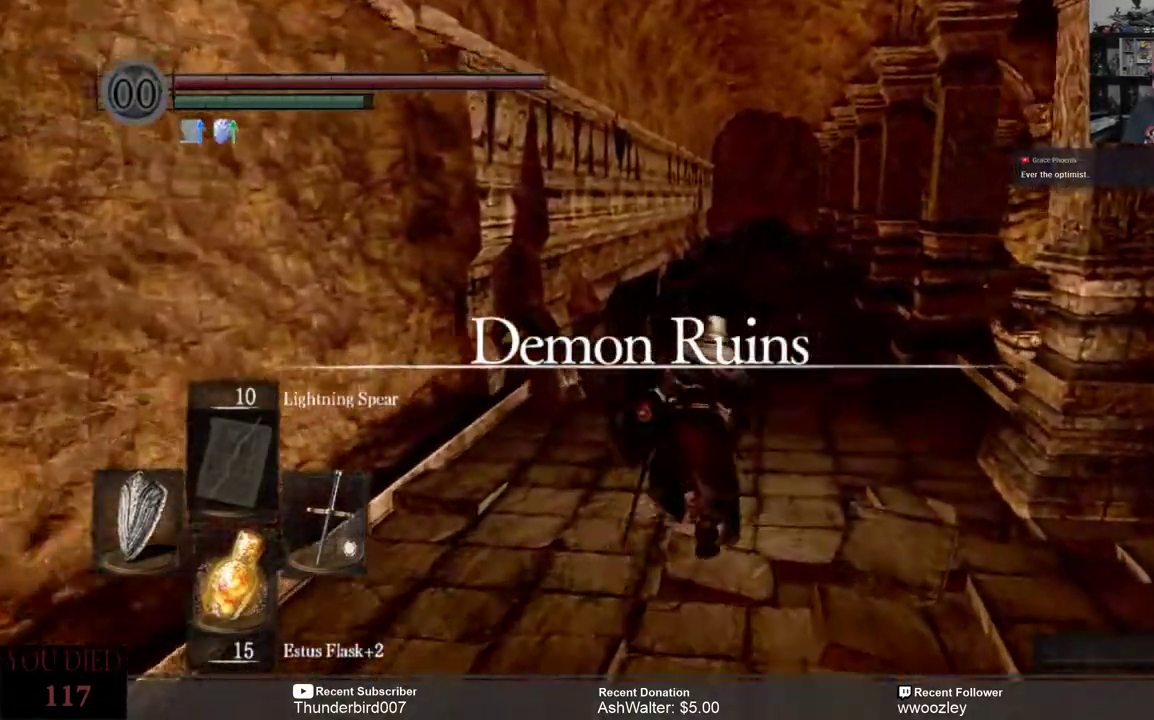
{"buttons": ["B"], "left_stick": "up", "right_stick": "center", "events": []}
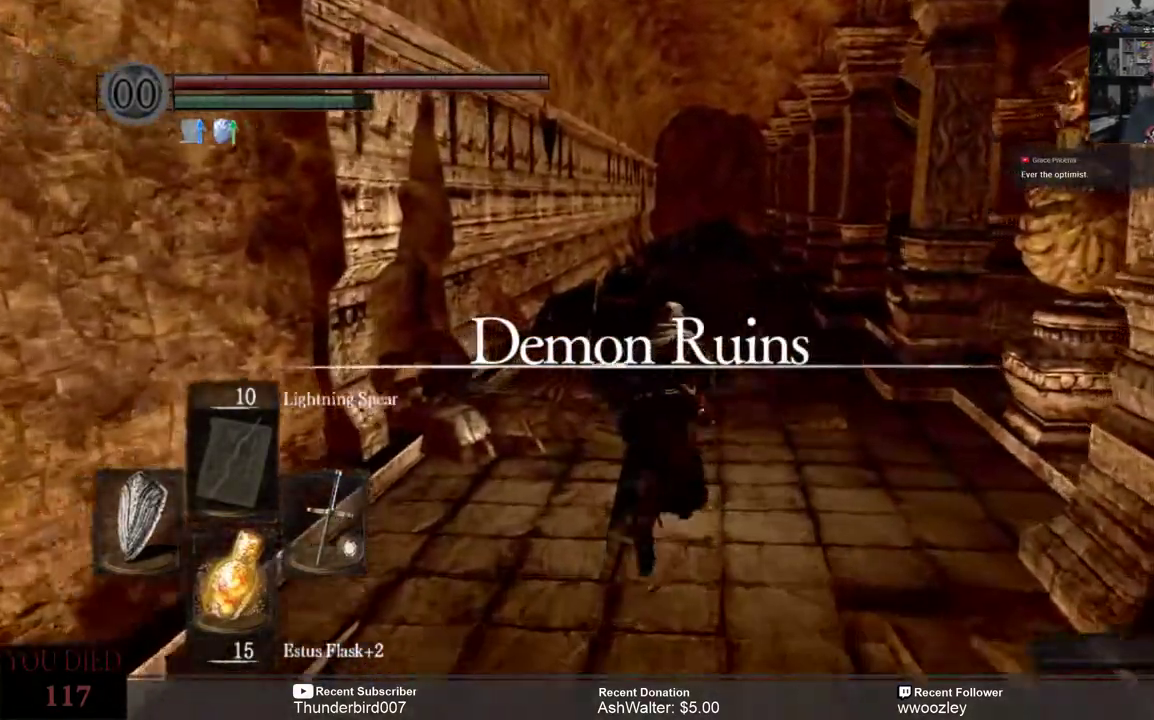
{"buttons": ["B"], "left_stick": "up", "right_stick": "center", "events": []}
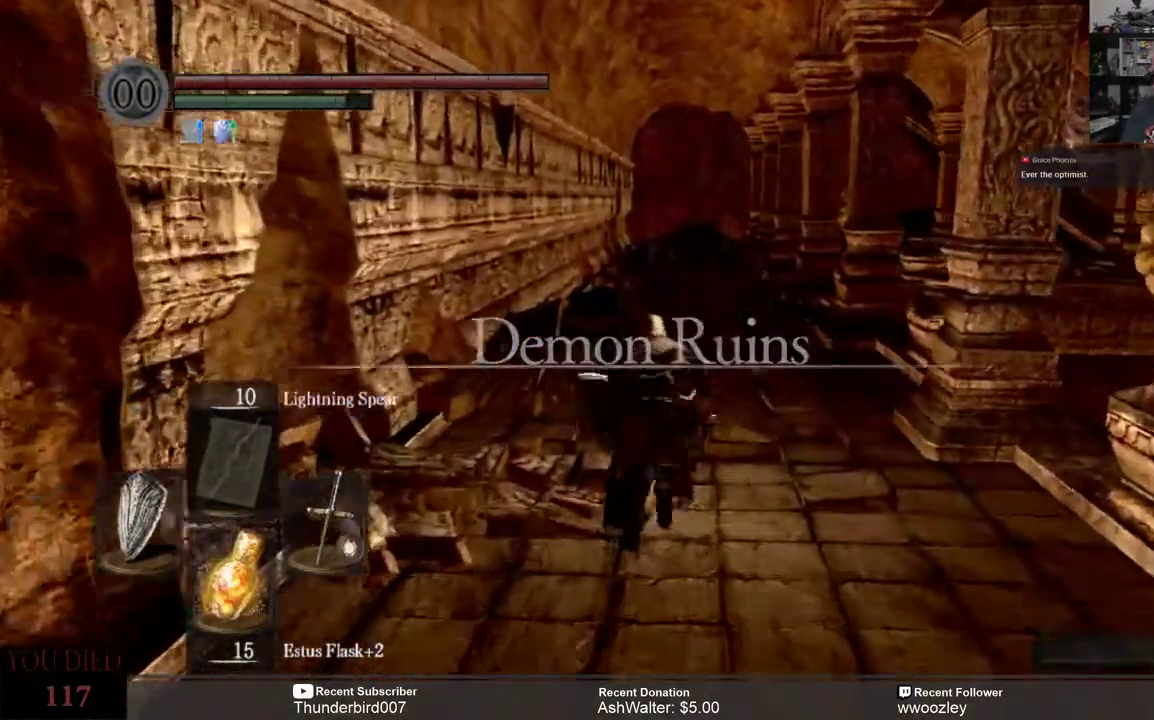
{"buttons": ["B"], "left_stick": "up", "right_stick": "center", "events": []}
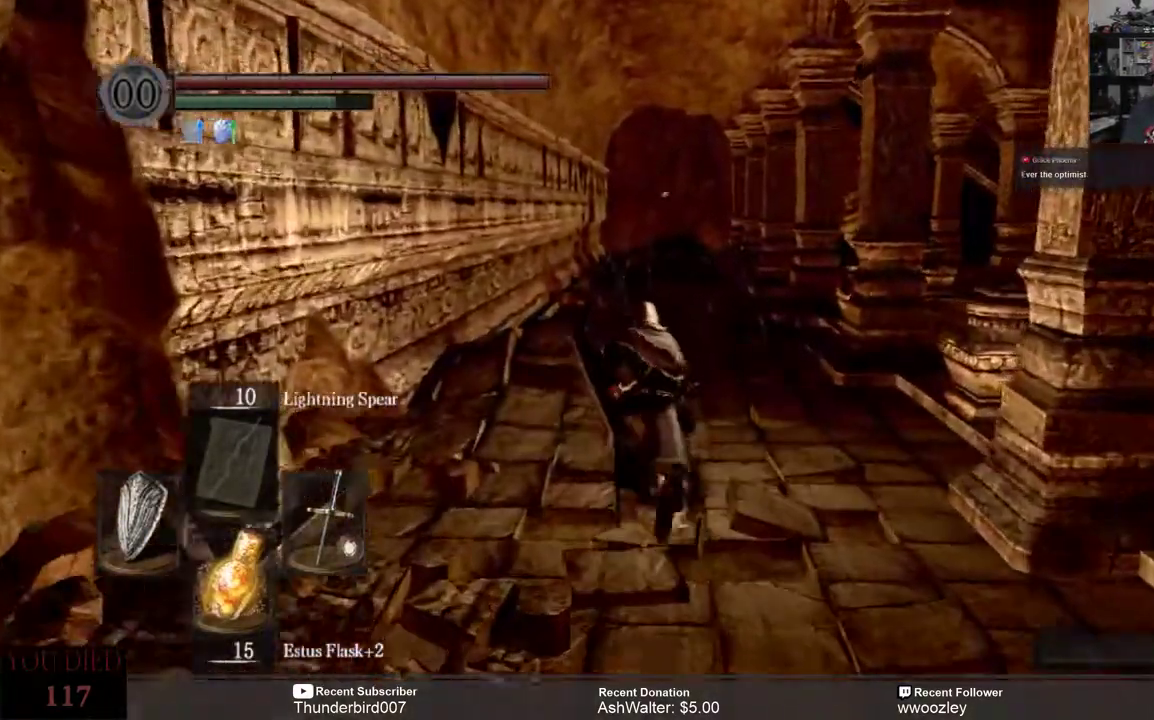
{"buttons": ["B"], "left_stick": "up", "right_stick": "center", "events": []}
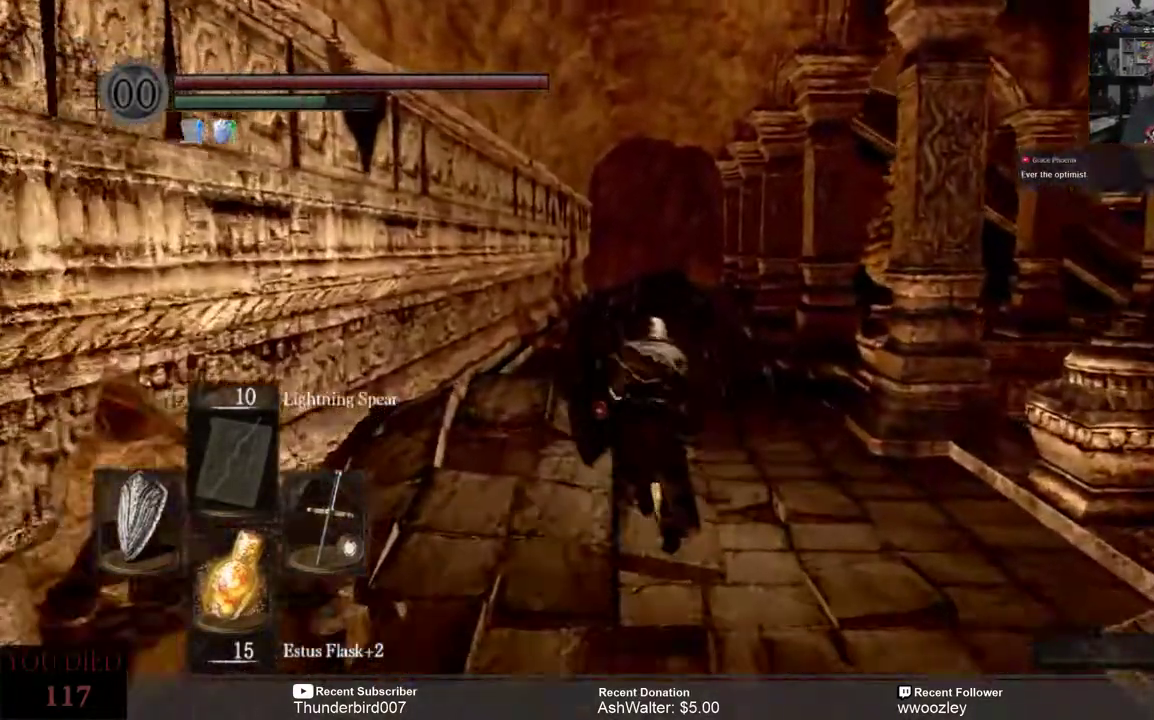
{"buttons": ["B"], "left_stick": "up", "right_stick": "center", "events": []}
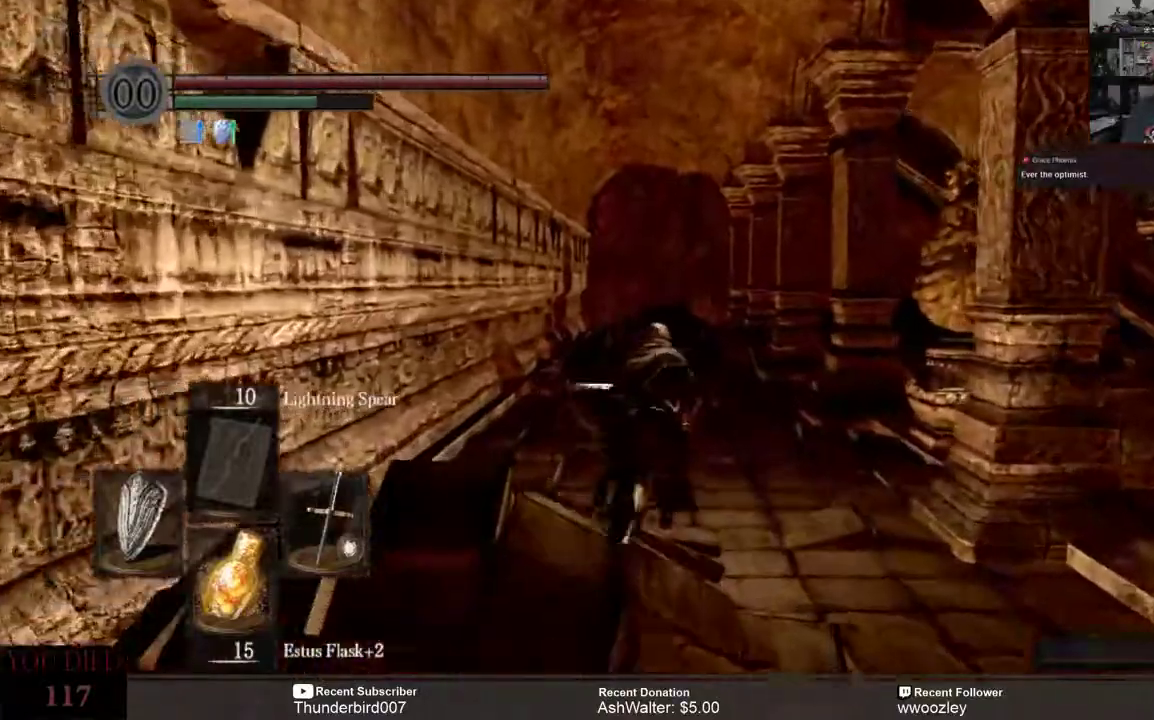
{"buttons": [], "left_stick": "up", "right_stick": "center", "events": [[267, "B", "up"]]}
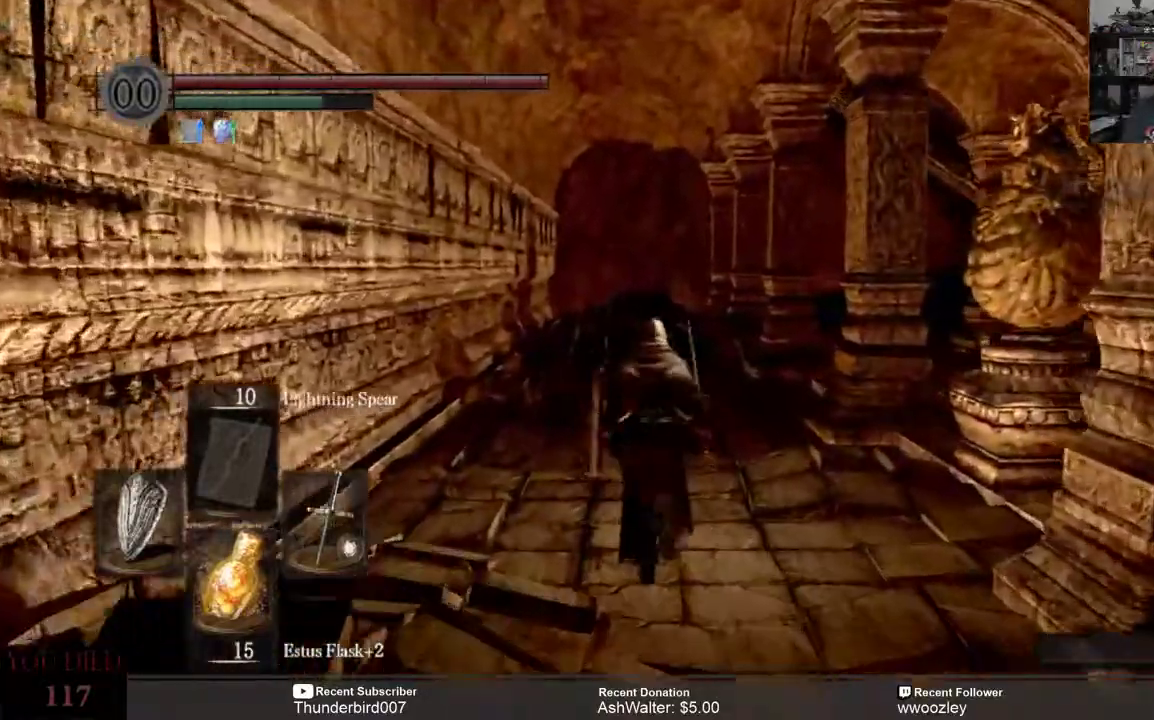
{"buttons": [], "left_stick": "up", "right_stick": "center", "events": [[167, "right_stick", "right"], [300, "right_stick", "center"]]}
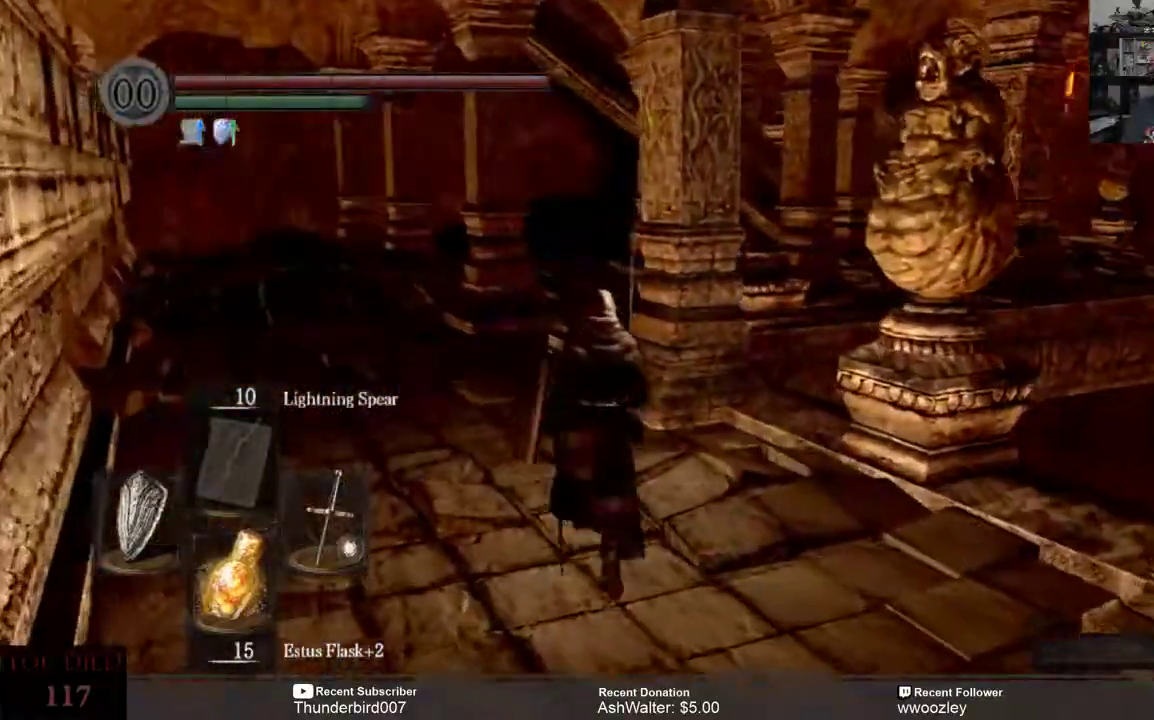
{"buttons": [], "left_stick": "left", "right_stick": "center", "events": [[67, "right_stick", "right"], [100, "left_stick", "left"], [467, "right_stick", "center"]]}
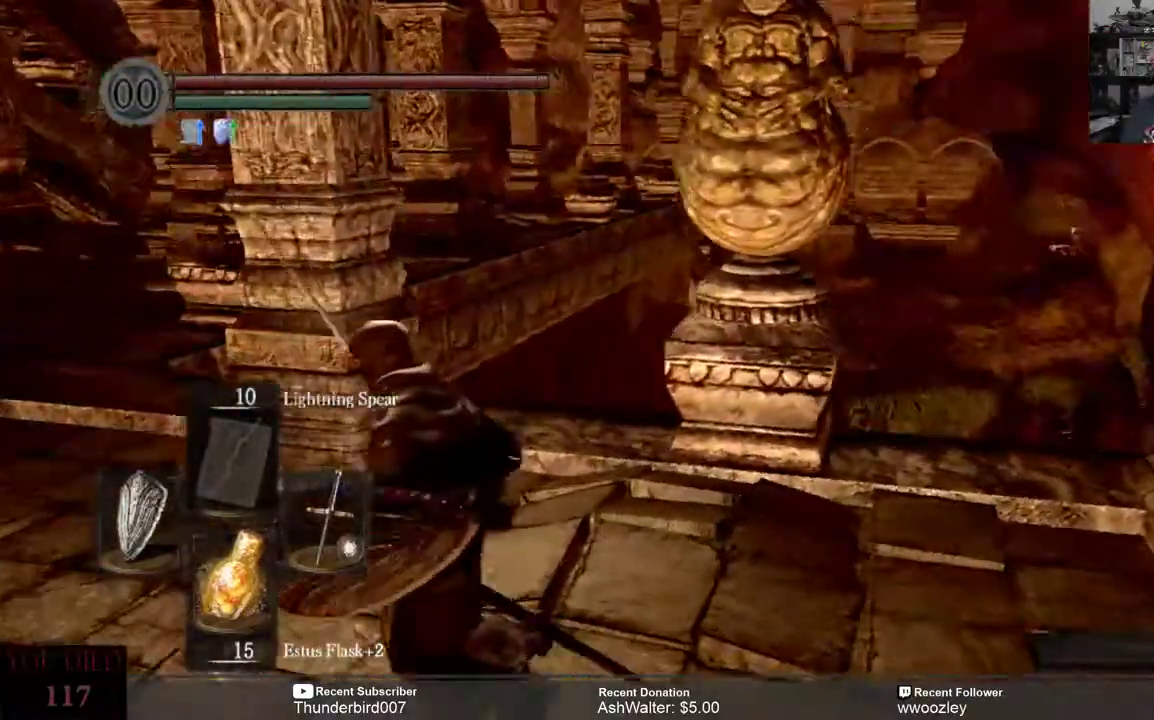
{"buttons": [], "left_stick": "left", "right_stick": "center", "events": [[183, "right_stick", "right"], [300, "right_stick", "center"]]}
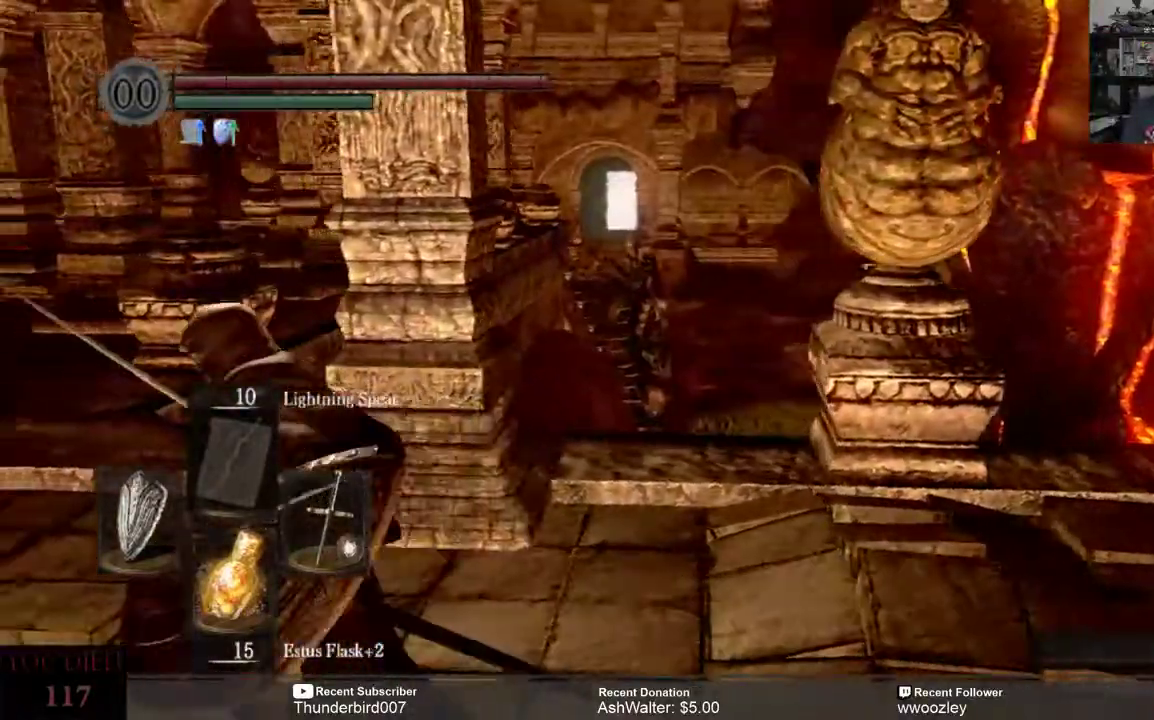
{"buttons": [], "left_stick": "left", "right_stick": "center", "events": []}
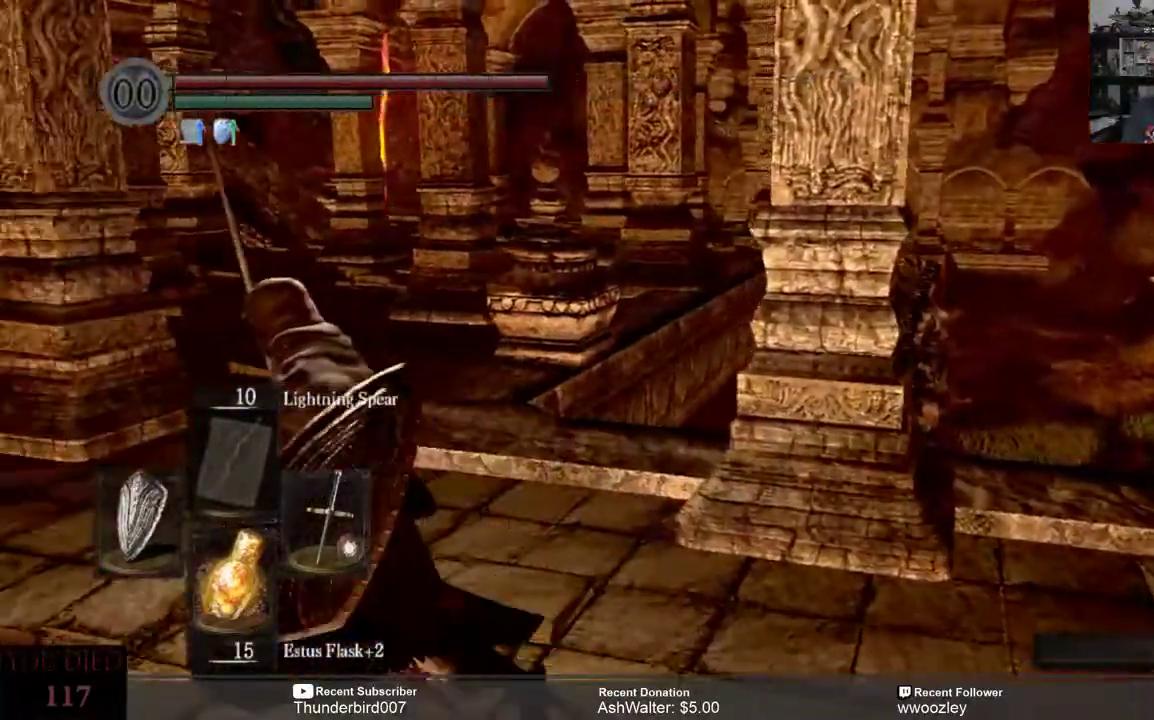
{"buttons": [], "left_stick": "up-left", "right_stick": "center", "events": [[333, "left_stick", "up-left"]]}
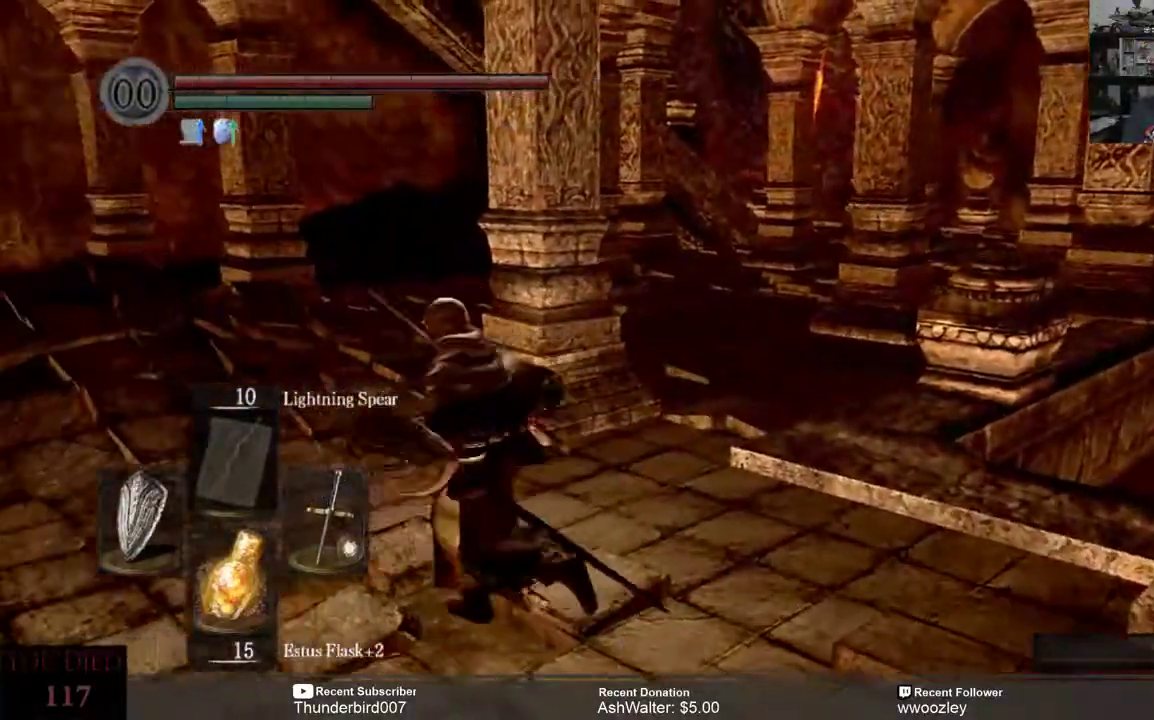
{"buttons": [], "left_stick": "up-left", "right_stick": "right", "events": [[67, "right_stick", "right"]]}
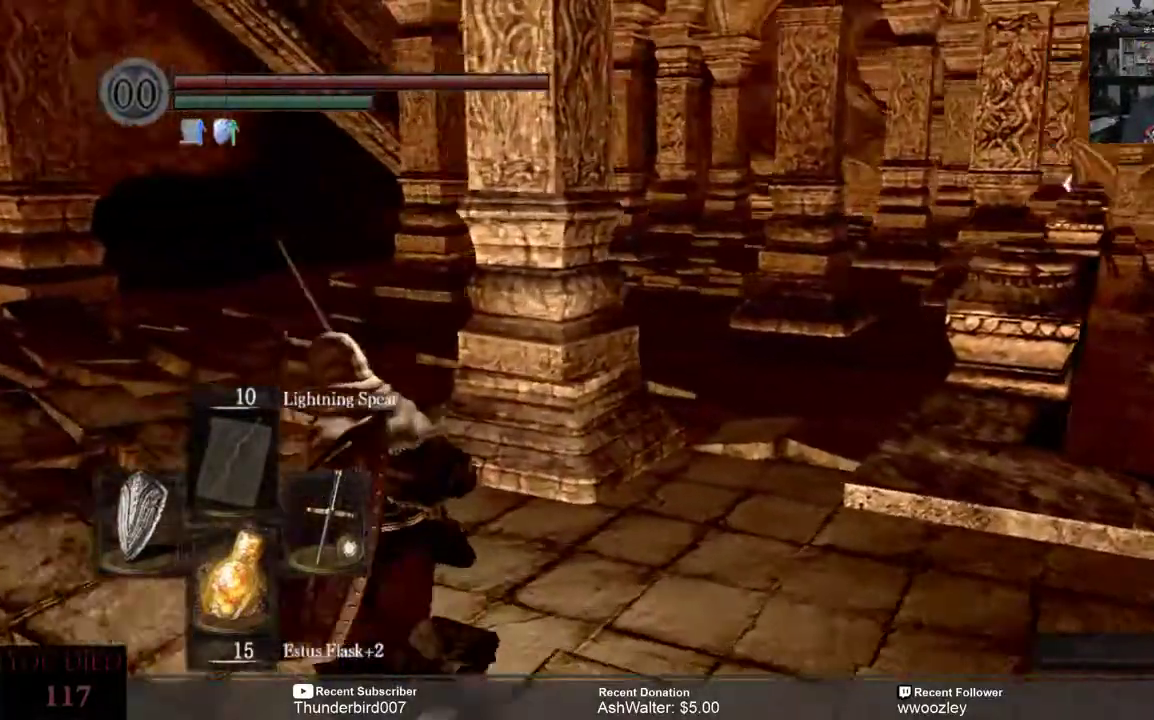
{"buttons": [], "left_stick": "up-left", "right_stick": "right", "events": [[133, "right_stick", "down-right"], [267, "right_stick", "right"]]}
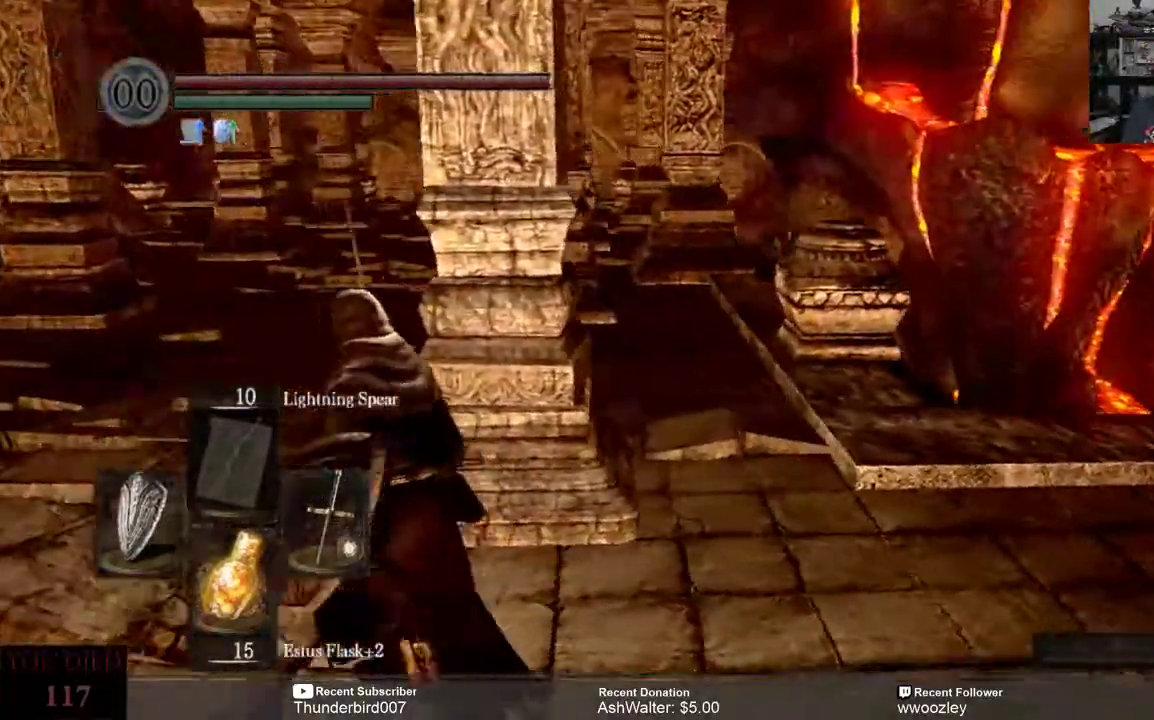
{"buttons": [], "left_stick": "up", "right_stick": "center", "events": [[200, "right_stick", "center"], [467, "left_stick", "up"]]}
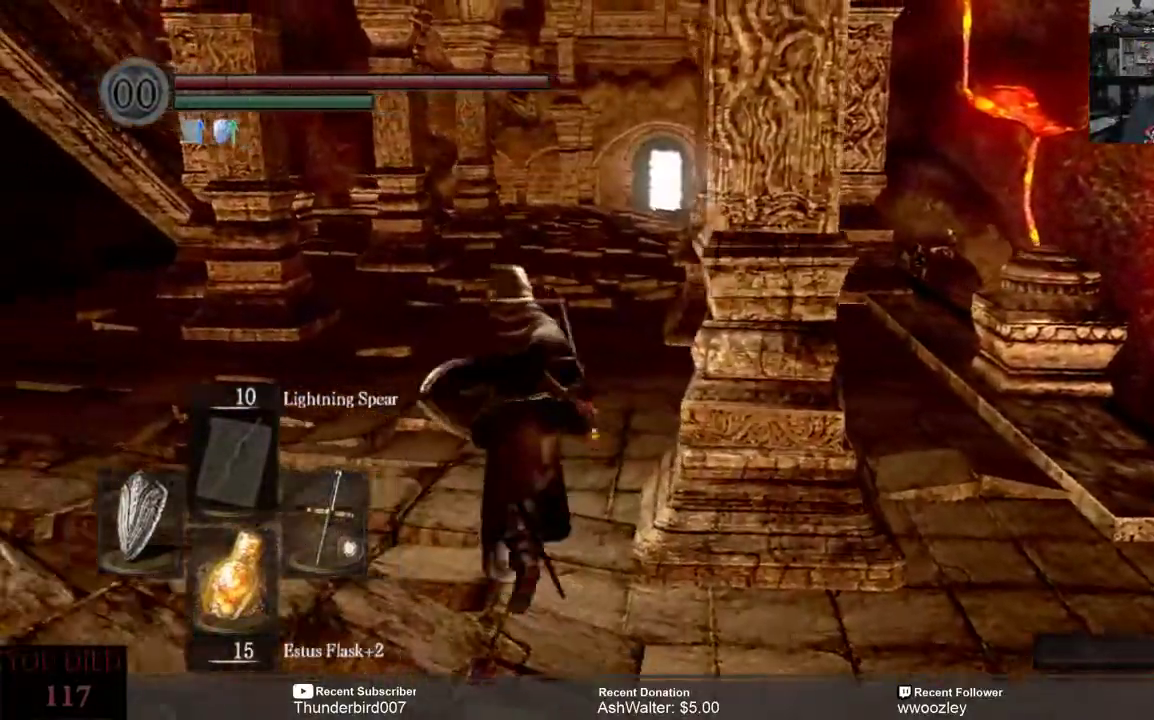
{"buttons": [], "left_stick": "up", "right_stick": "center", "events": []}
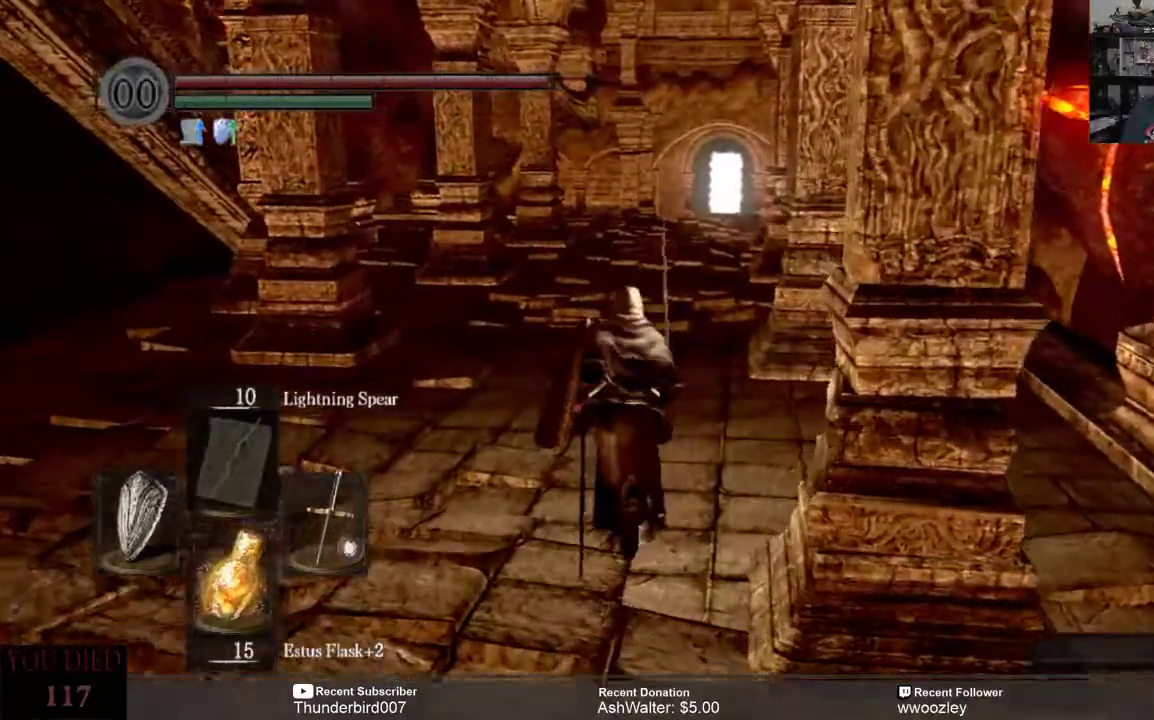
{"buttons": [], "left_stick": "up", "right_stick": "center", "events": []}
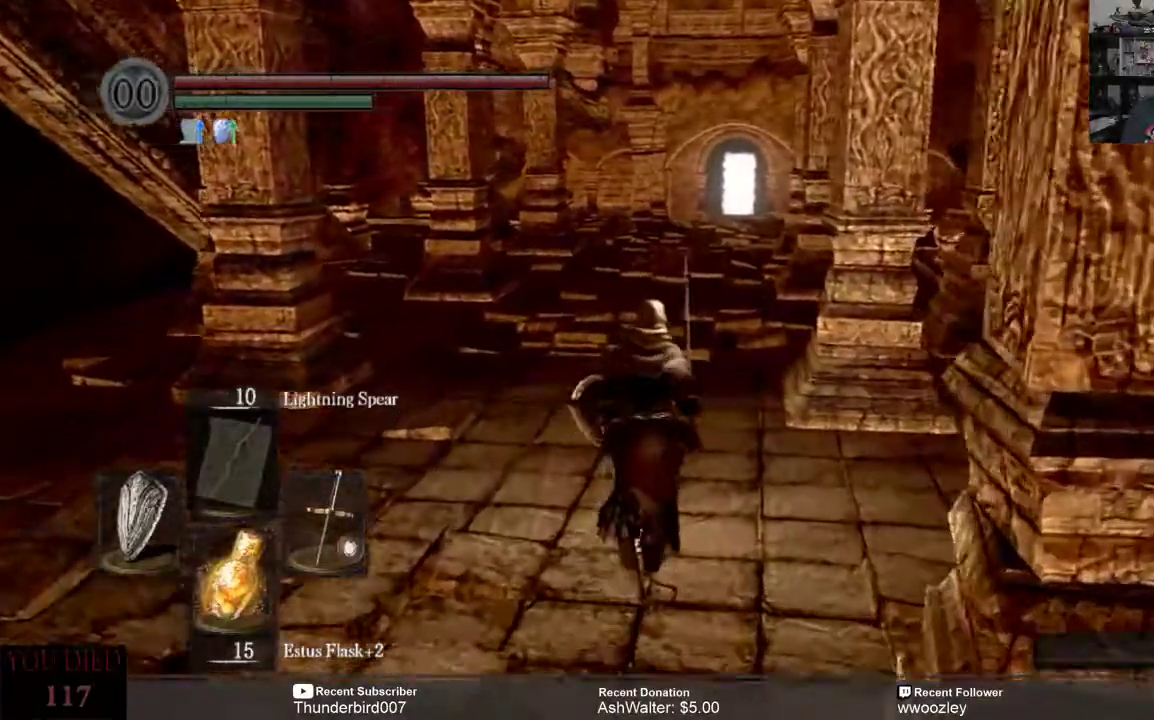
{"buttons": [], "left_stick": "up", "right_stick": "center", "events": []}
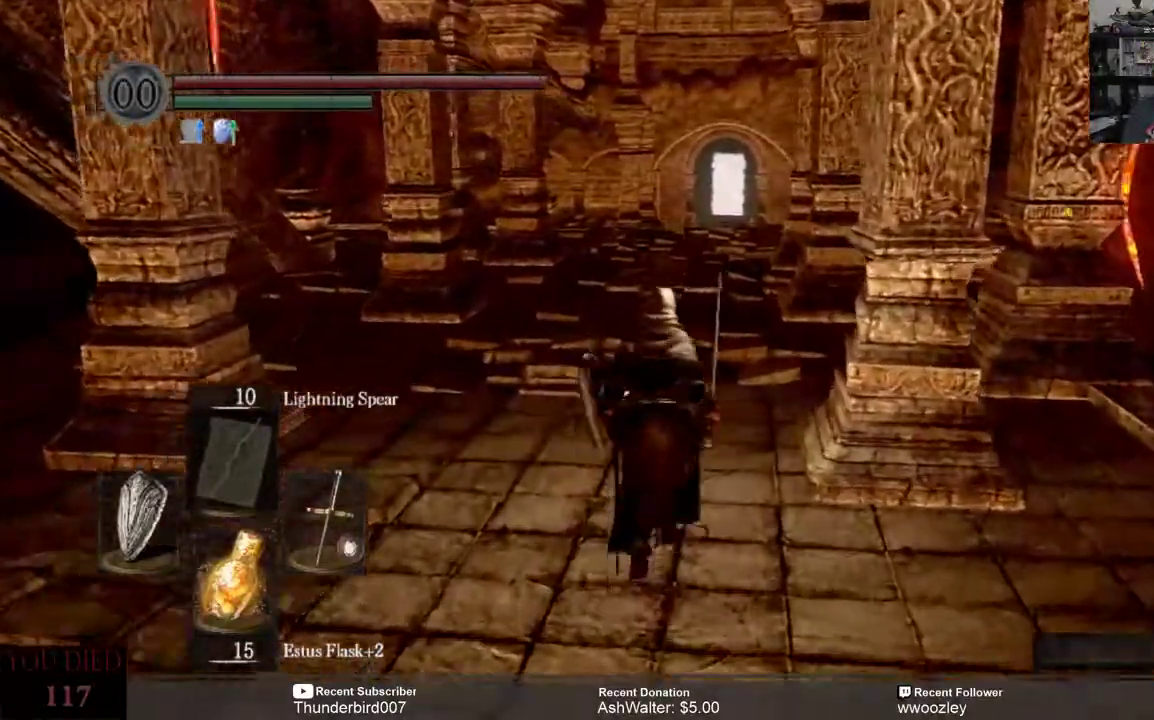
{"buttons": [], "left_stick": "up", "right_stick": "center", "events": []}
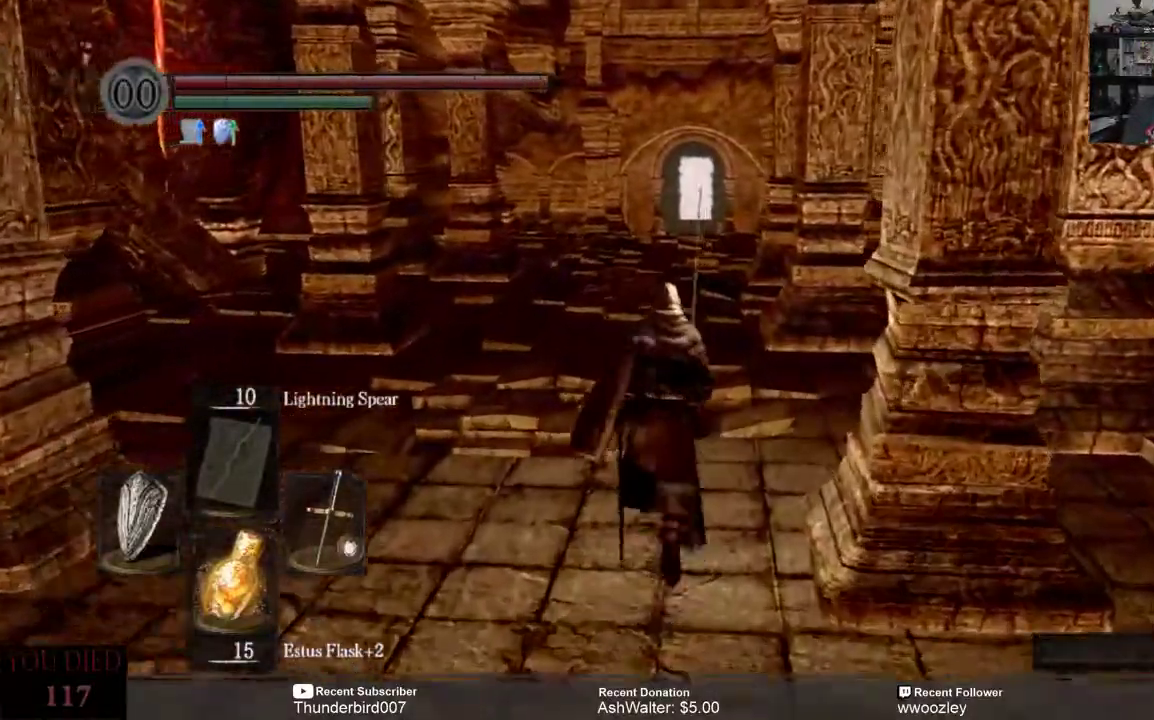
{"buttons": [], "left_stick": "up", "right_stick": "center", "events": []}
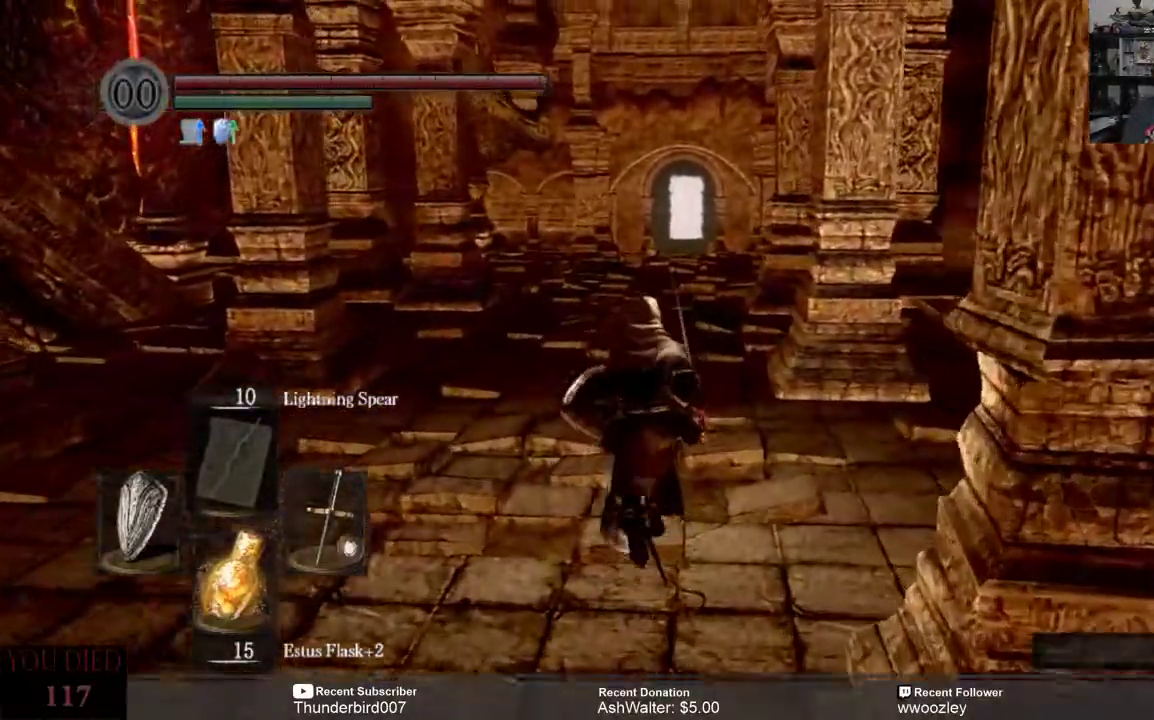
{"buttons": [], "left_stick": "up", "right_stick": "center", "events": [[367, "right_stick", "down"], [500, "right_stick", "center"]]}
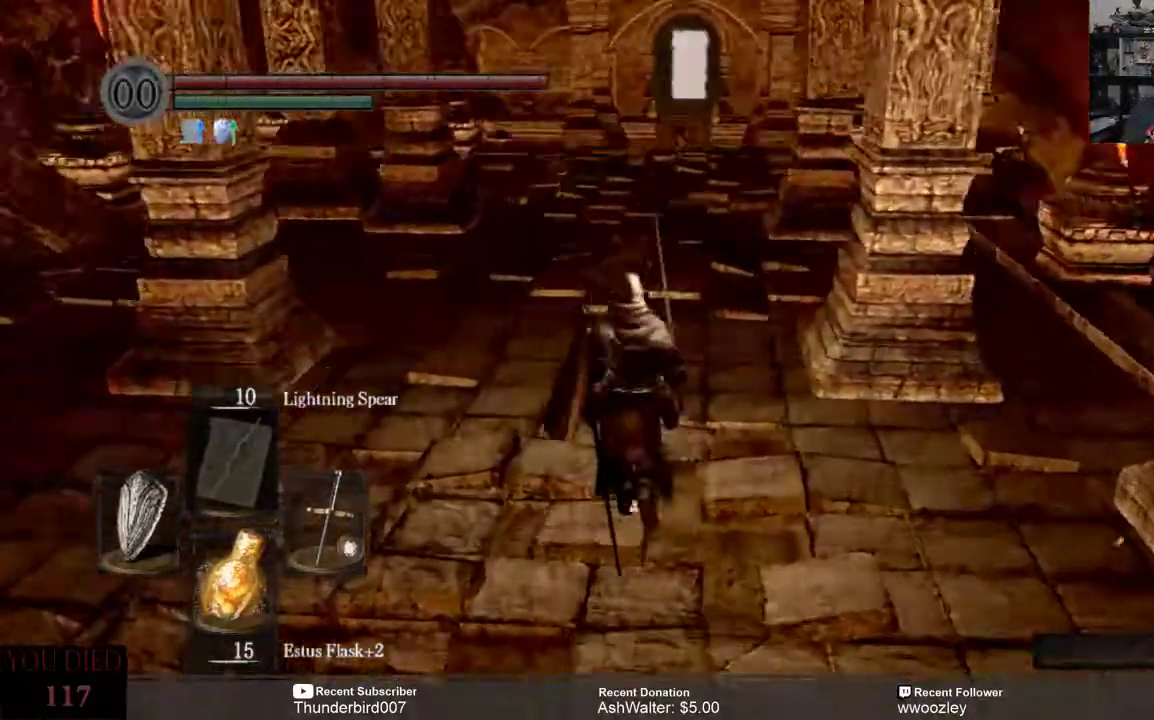
{"buttons": [], "left_stick": "up", "right_stick": "up-left", "events": [[367, "right_stick", "up-left"]]}
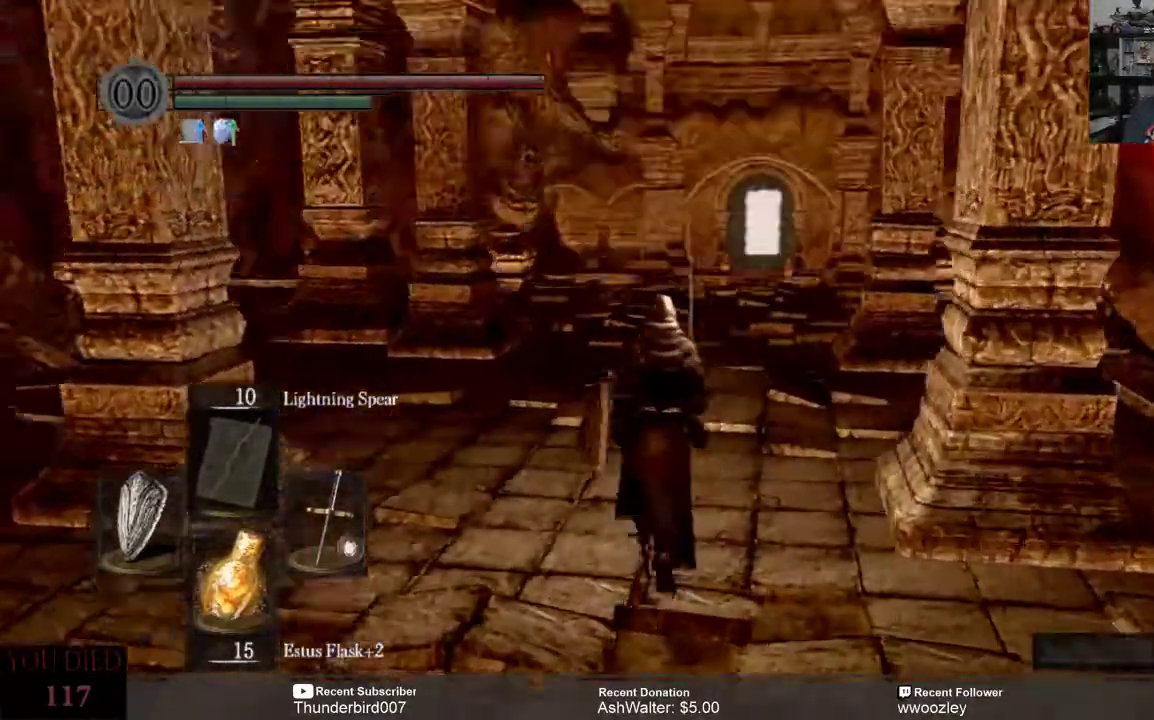
{"buttons": [], "left_stick": "center", "right_stick": "center", "events": [[200, "left_stick", "center"], [200, "right_stick", "center"]]}
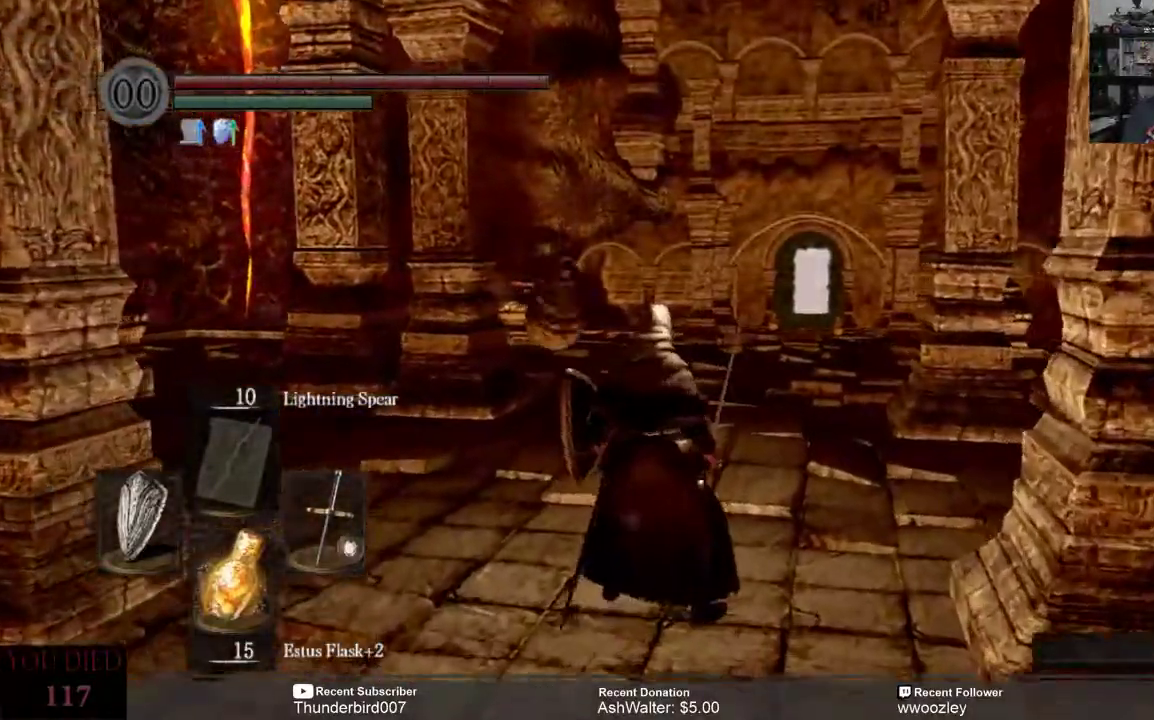
{"buttons": [], "left_stick": "center", "right_stick": "center", "events": [[317, "R3", "down"], [400, "R3", "up"]]}
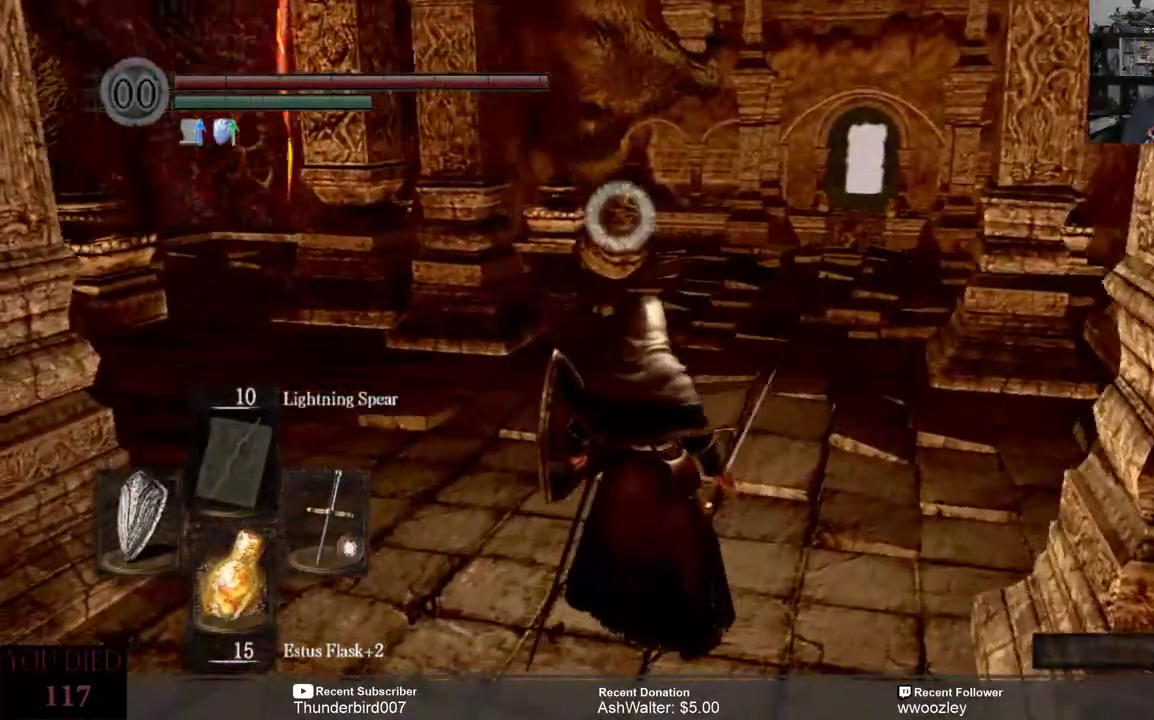
{"buttons": [], "left_stick": "up", "right_stick": "center", "events": [[100, "left_stick", "up"]]}
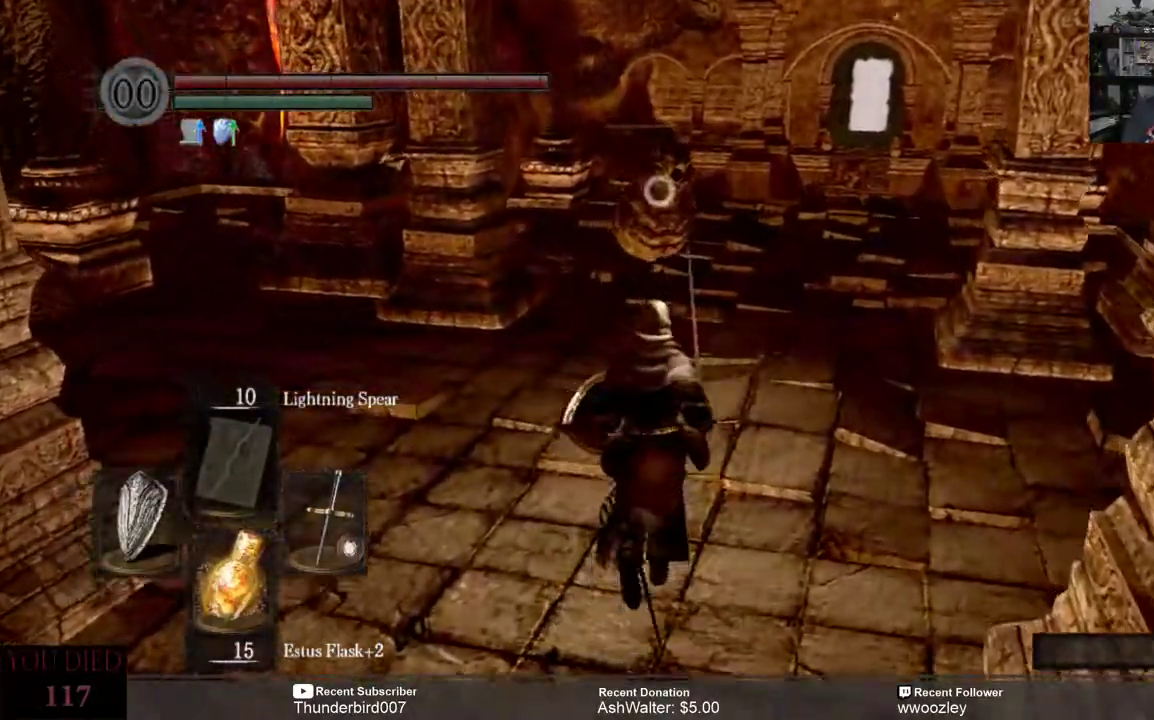
{"buttons": [], "left_stick": "up", "right_stick": "center", "events": []}